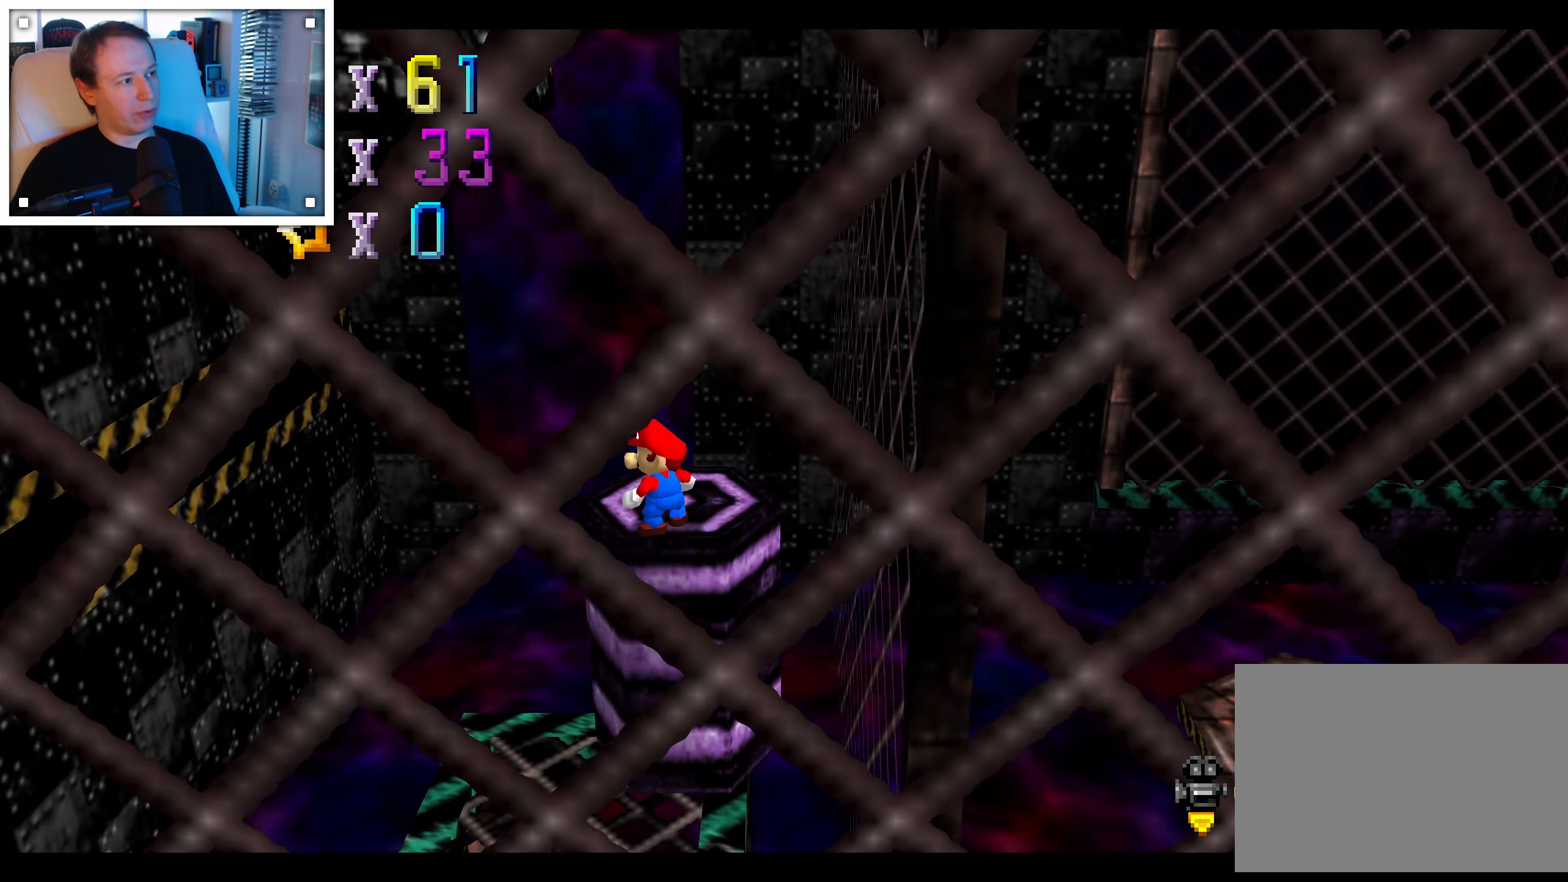
Gameplay with a controller (Nintendo layout); each line is a JSON object with the inputs held at the frame after it (dt_ms = milliseconds from this image to that frame). "events" lists button and stick changes between this image and that frame as [ms after this image, input, new state], when the widget could be followed in between. Not read: C DPAD_DOWN DPAD_LEFT DPAD_RIGHT DPAD_UP L1 L3 R3 START X Y Z.
{"dt_ms": 500, "buttons": [], "left_stick": "up-left", "right_stick": "center"}
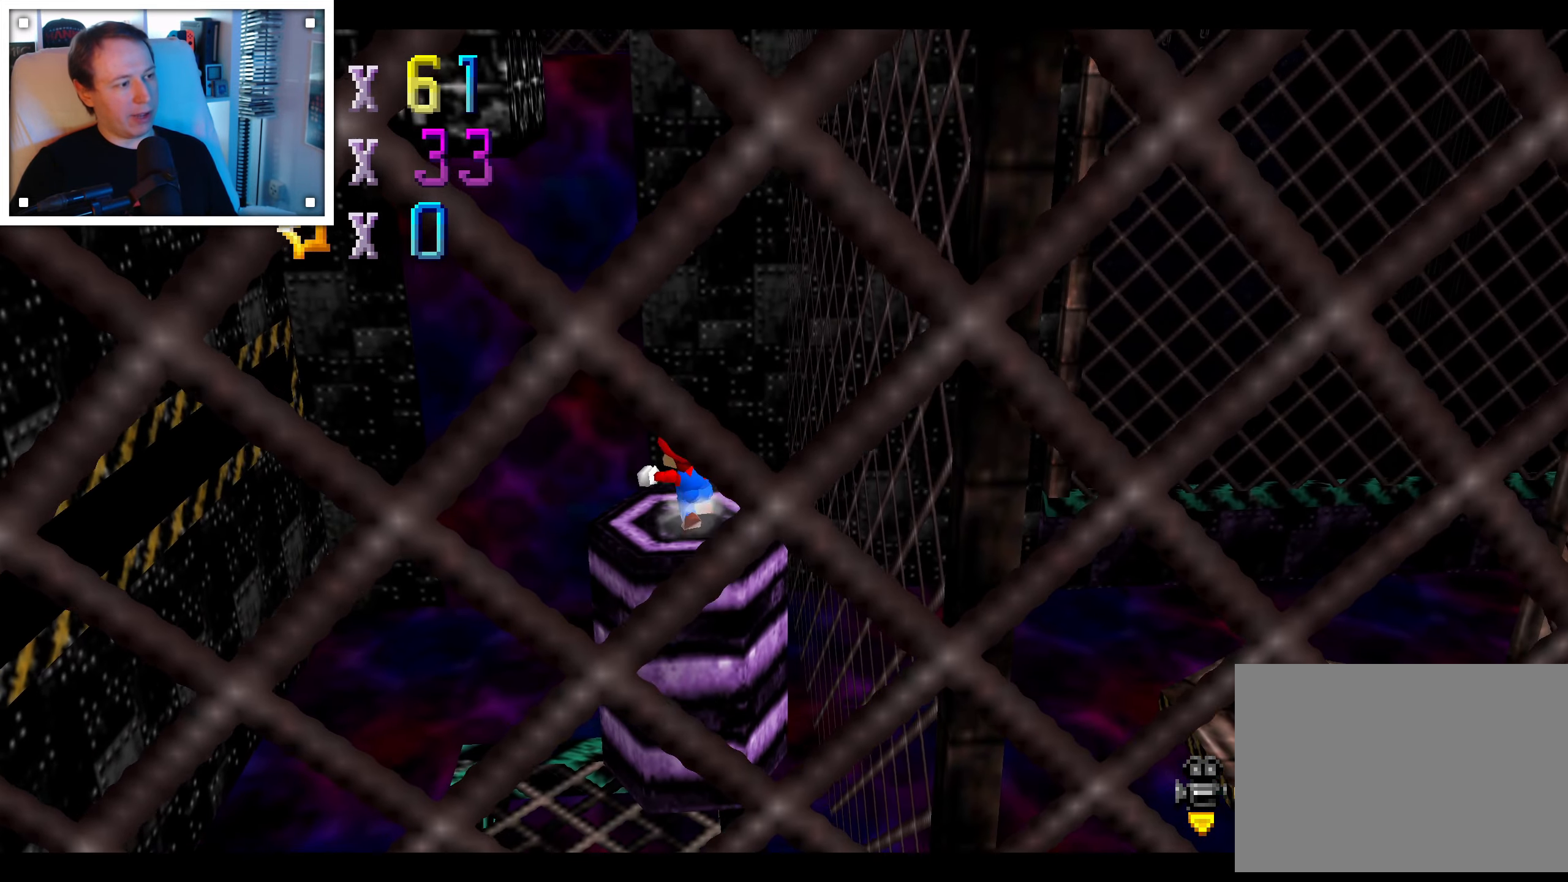
{"dt_ms": 500, "buttons": ["A"], "left_stick": "down-right", "right_stick": "center", "events": [[33, "left_stick", "down-left"], [167, "left_stick", "right"], [300, "A", "down"], [467, "left_stick", "down-right"]]}
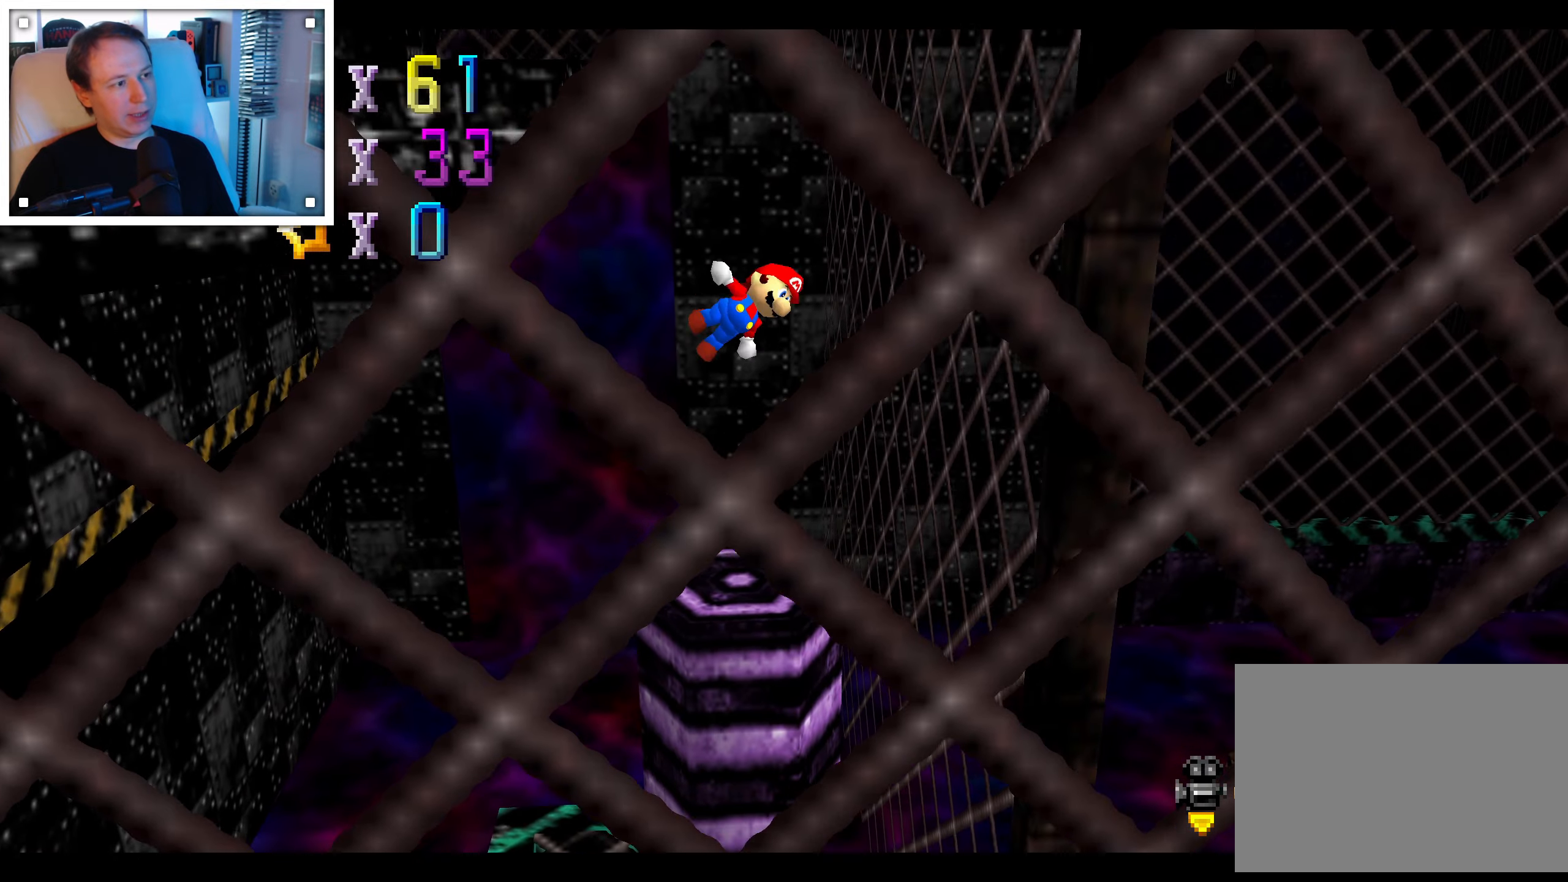
{"dt_ms": 500, "buttons": ["A"], "left_stick": "left", "right_stick": "center", "events": [[400, "A", "up"], [467, "A", "down"], [467, "left_stick", "left"]]}
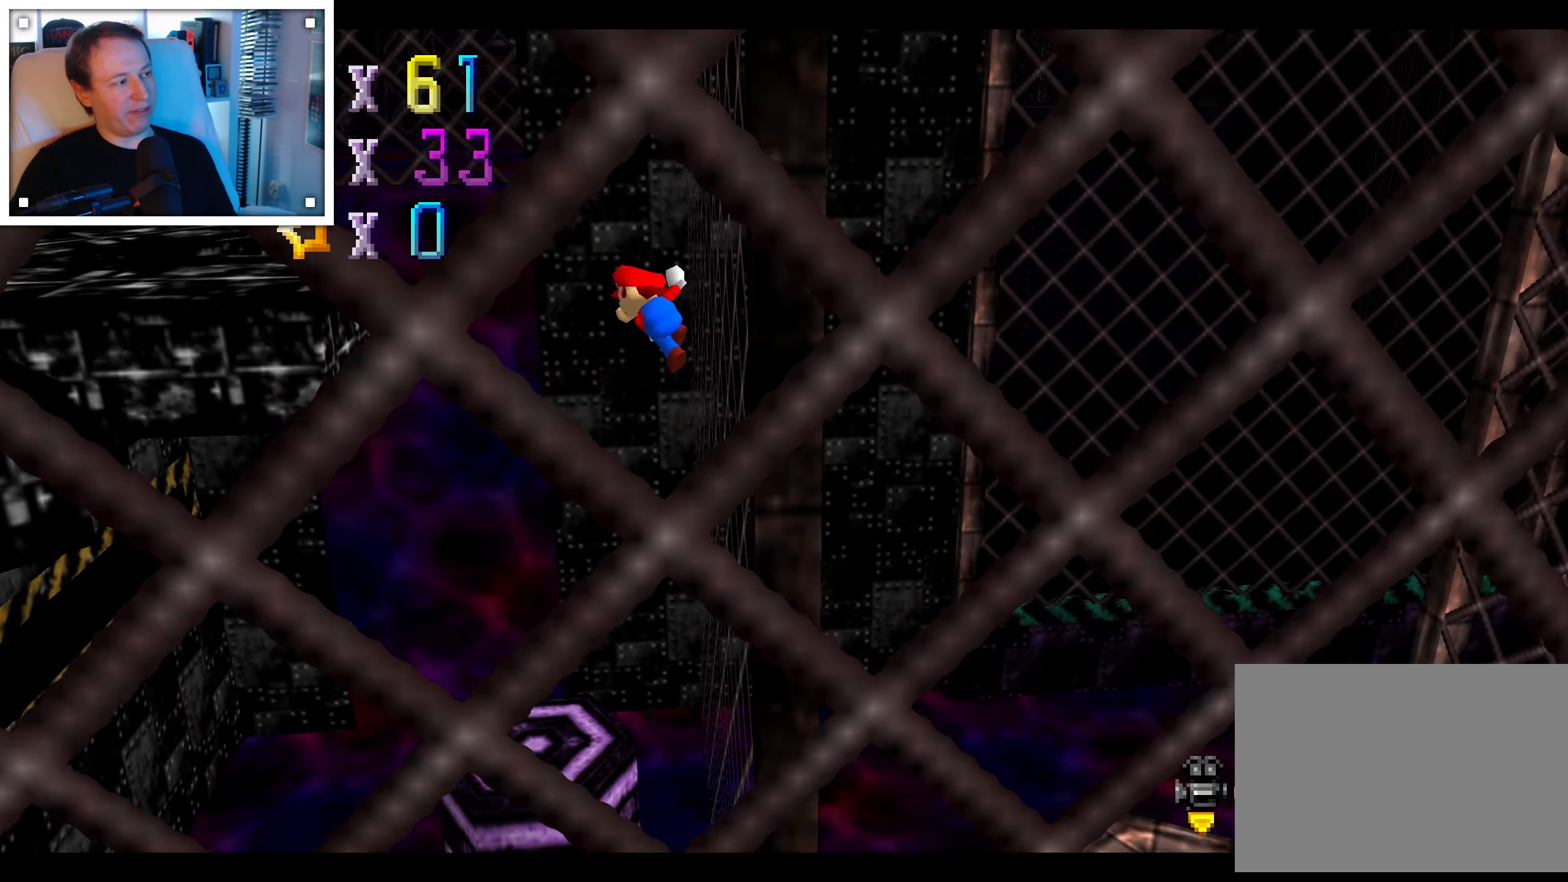
{"dt_ms": 500, "buttons": ["A"], "left_stick": "right", "right_stick": "center", "events": [[167, "left_stick", "up"], [333, "left_stick", "right"]]}
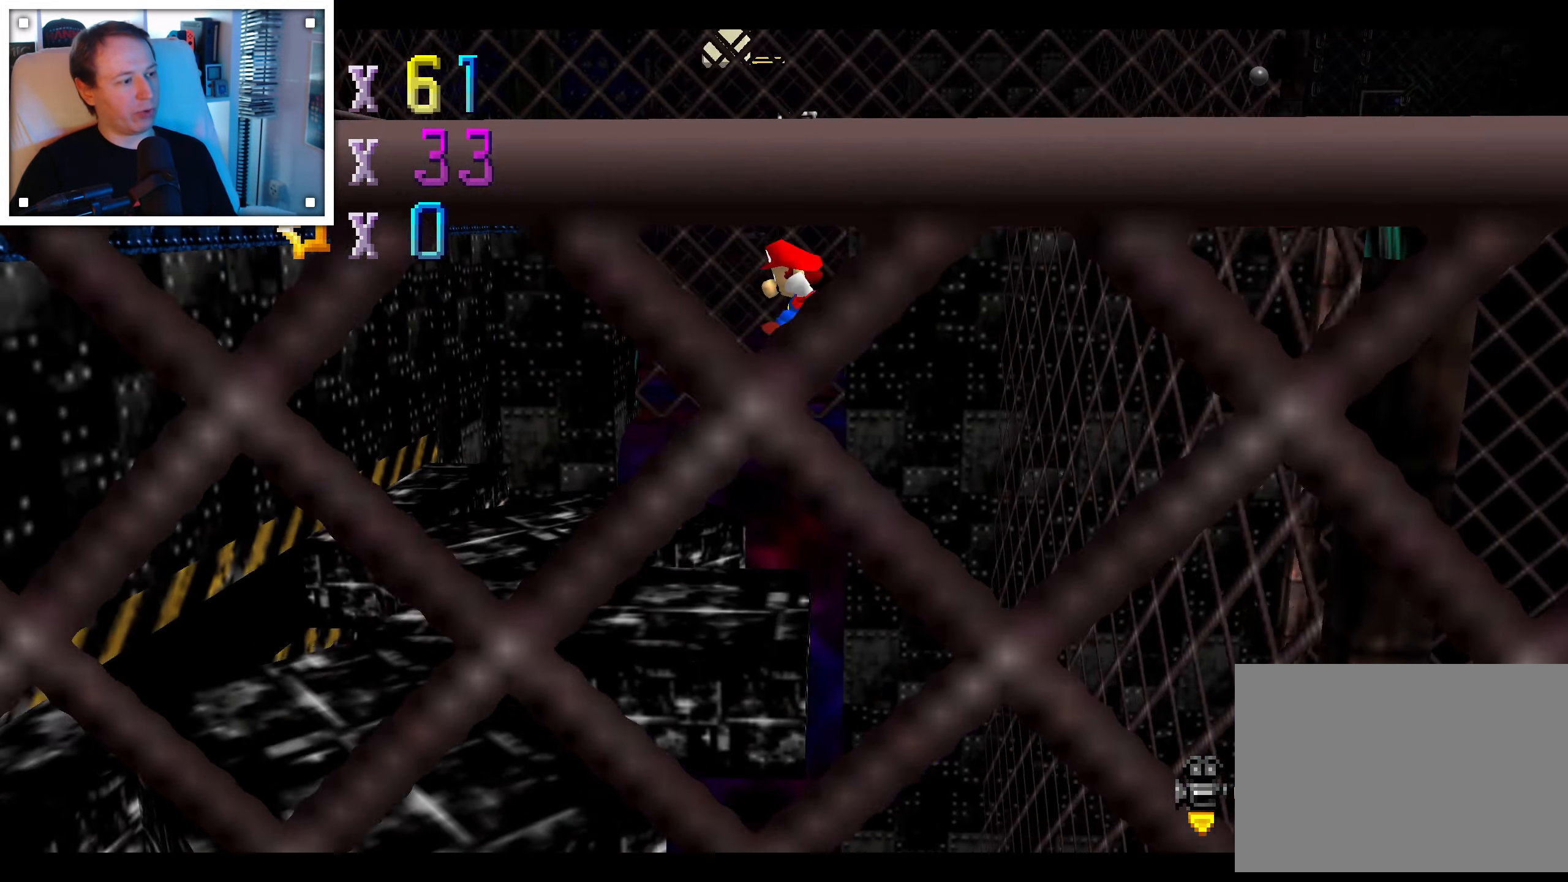
{"dt_ms": 1000, "buttons": [], "left_stick": "center", "right_stick": "center", "events": [[50, "left_stick", "up"], [117, "A", "up"], [167, "left_stick", "down-right"], [283, "left_stick", "center"], [383, "right_stick", "right"], [533, "right_stick", "center"], [700, "right_stick", "right"], [850, "right_stick", "center"]]}
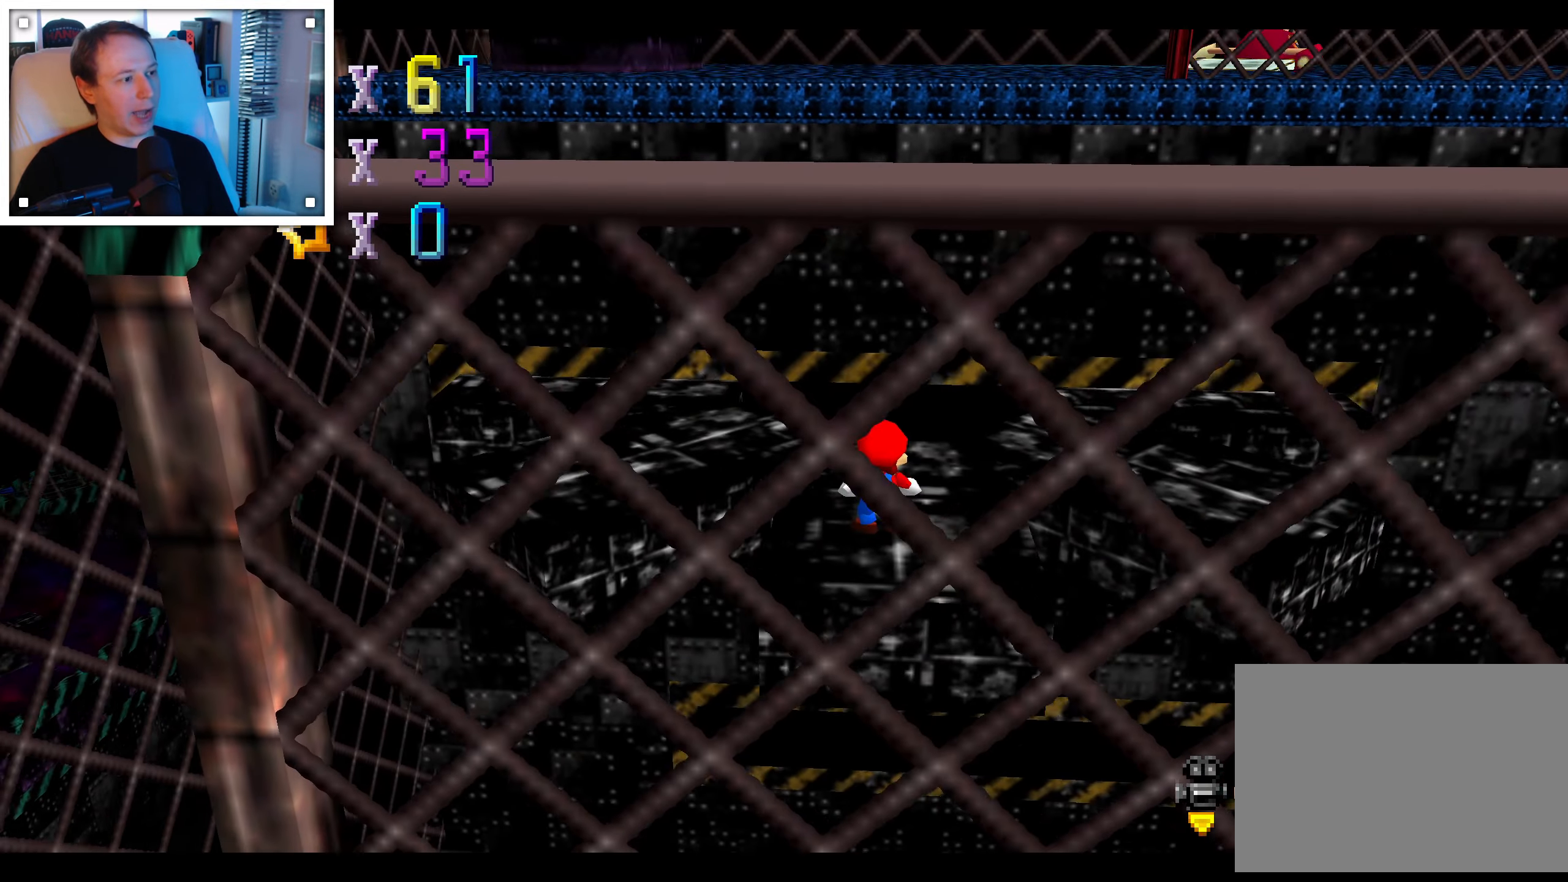
{"dt_ms": 500, "buttons": ["A"], "left_stick": "up-left", "right_stick": "center", "events": [[200, "left_stick", "up"], [250, "left_stick", "up-left"], [500, "A", "down"]]}
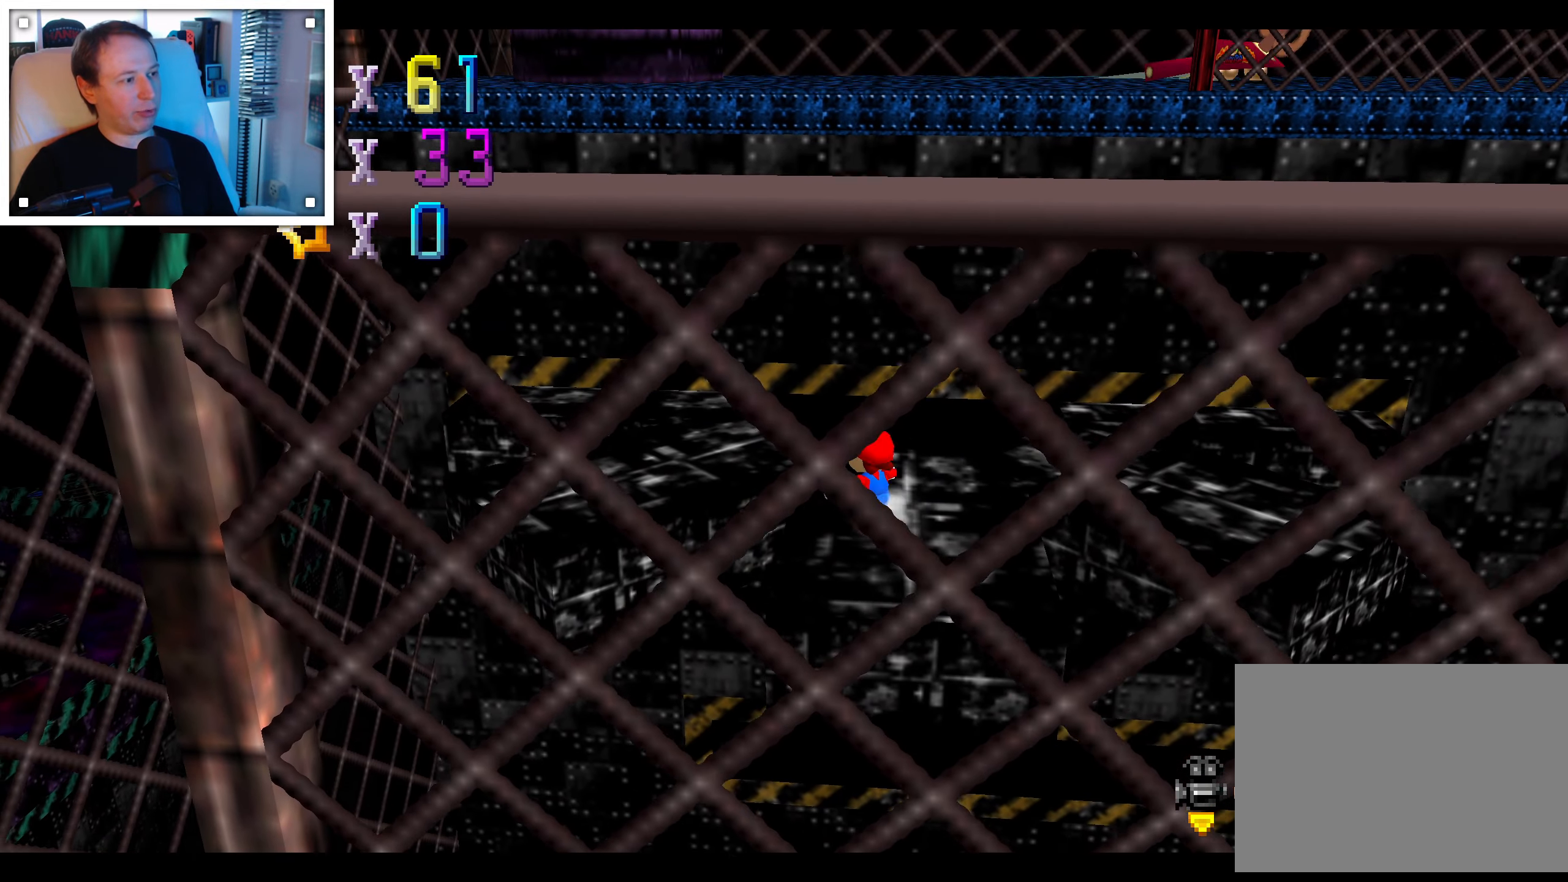
{"dt_ms": 500, "buttons": [], "left_stick": "left", "right_stick": "center", "events": [[117, "A", "up"], [433, "left_stick", "left"]]}
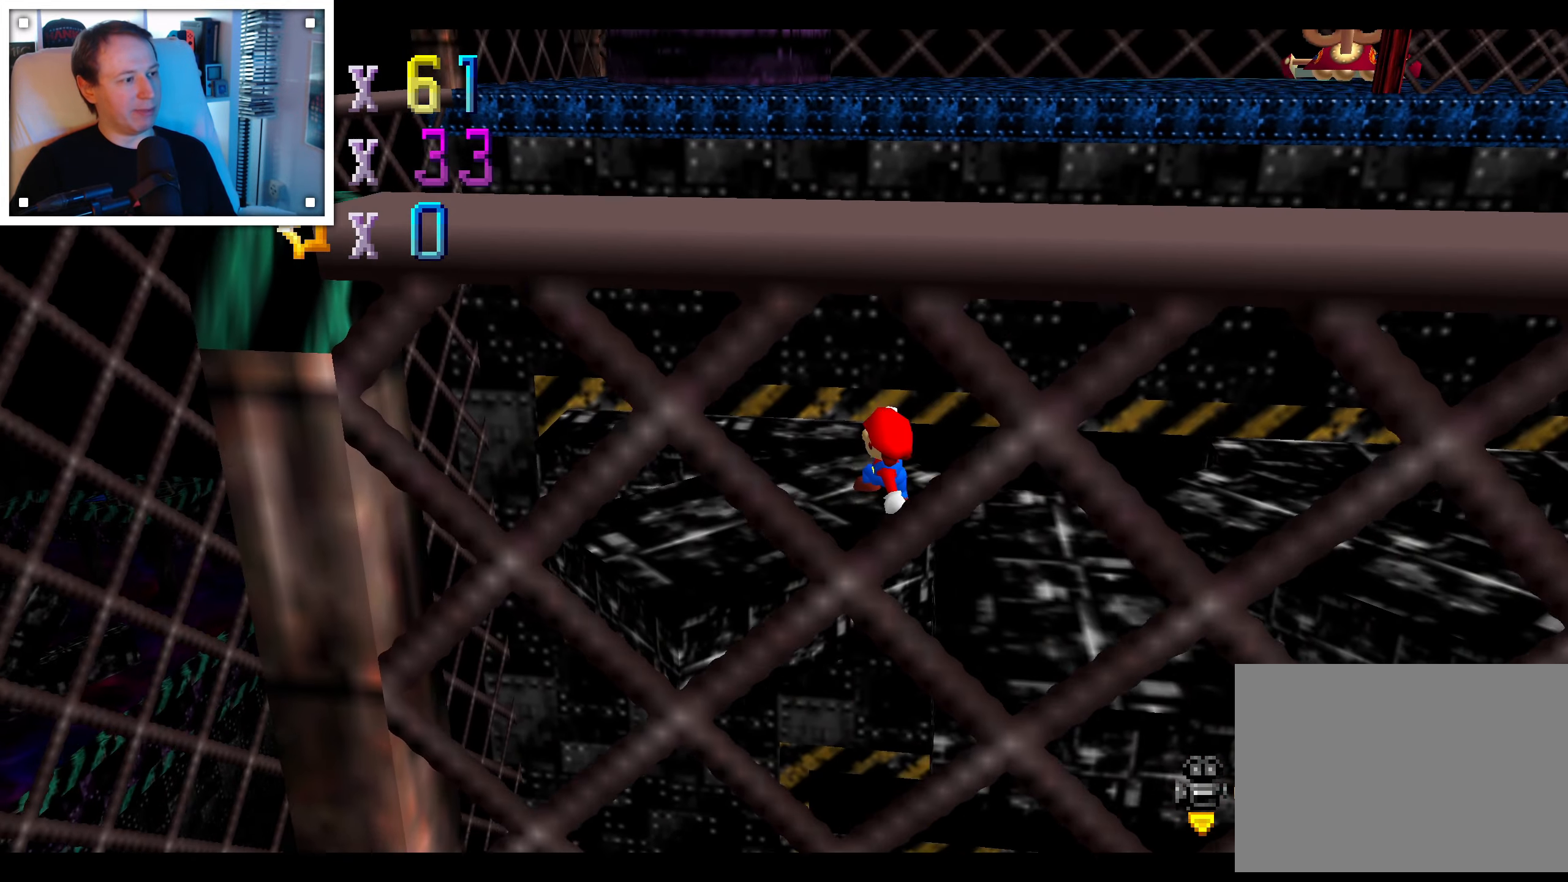
{"dt_ms": 500, "buttons": ["A"], "left_stick": "up-left", "right_stick": "center", "events": [[50, "left_stick", "up-left"], [67, "A", "down"], [367, "left_stick", "up"], [483, "left_stick", "up-left"]]}
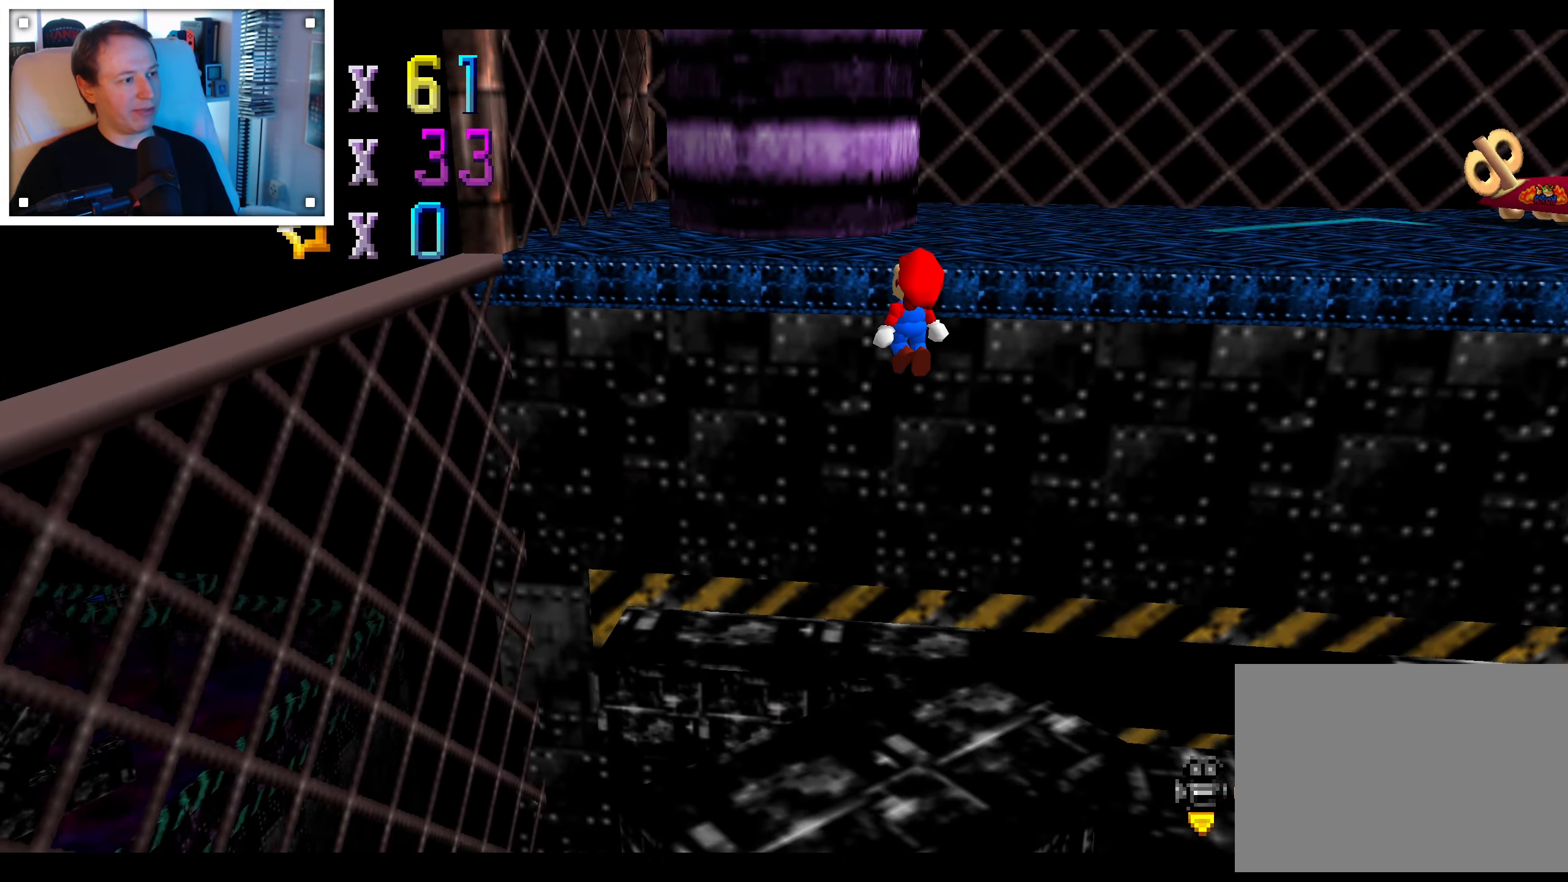
{"dt_ms": 500, "buttons": [], "left_stick": "center", "right_stick": "center", "events": [[200, "A", "up"], [267, "left_stick", "center"], [283, "A", "down"], [400, "A", "up"]]}
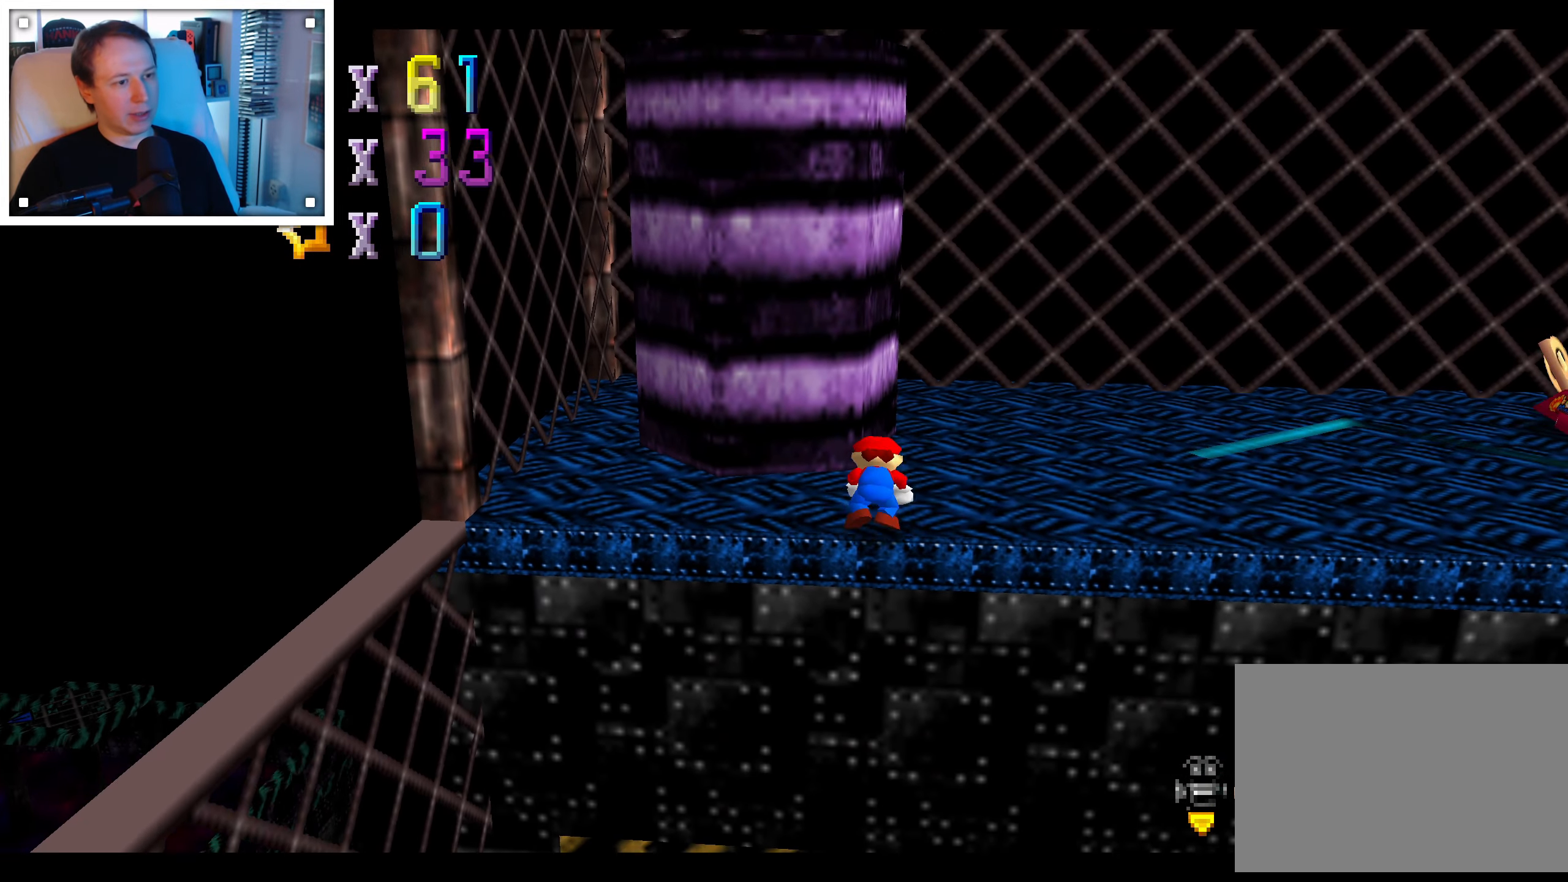
{"dt_ms": 500, "buttons": [], "left_stick": "up", "right_stick": "center", "events": [[100, "left_stick", "up"]]}
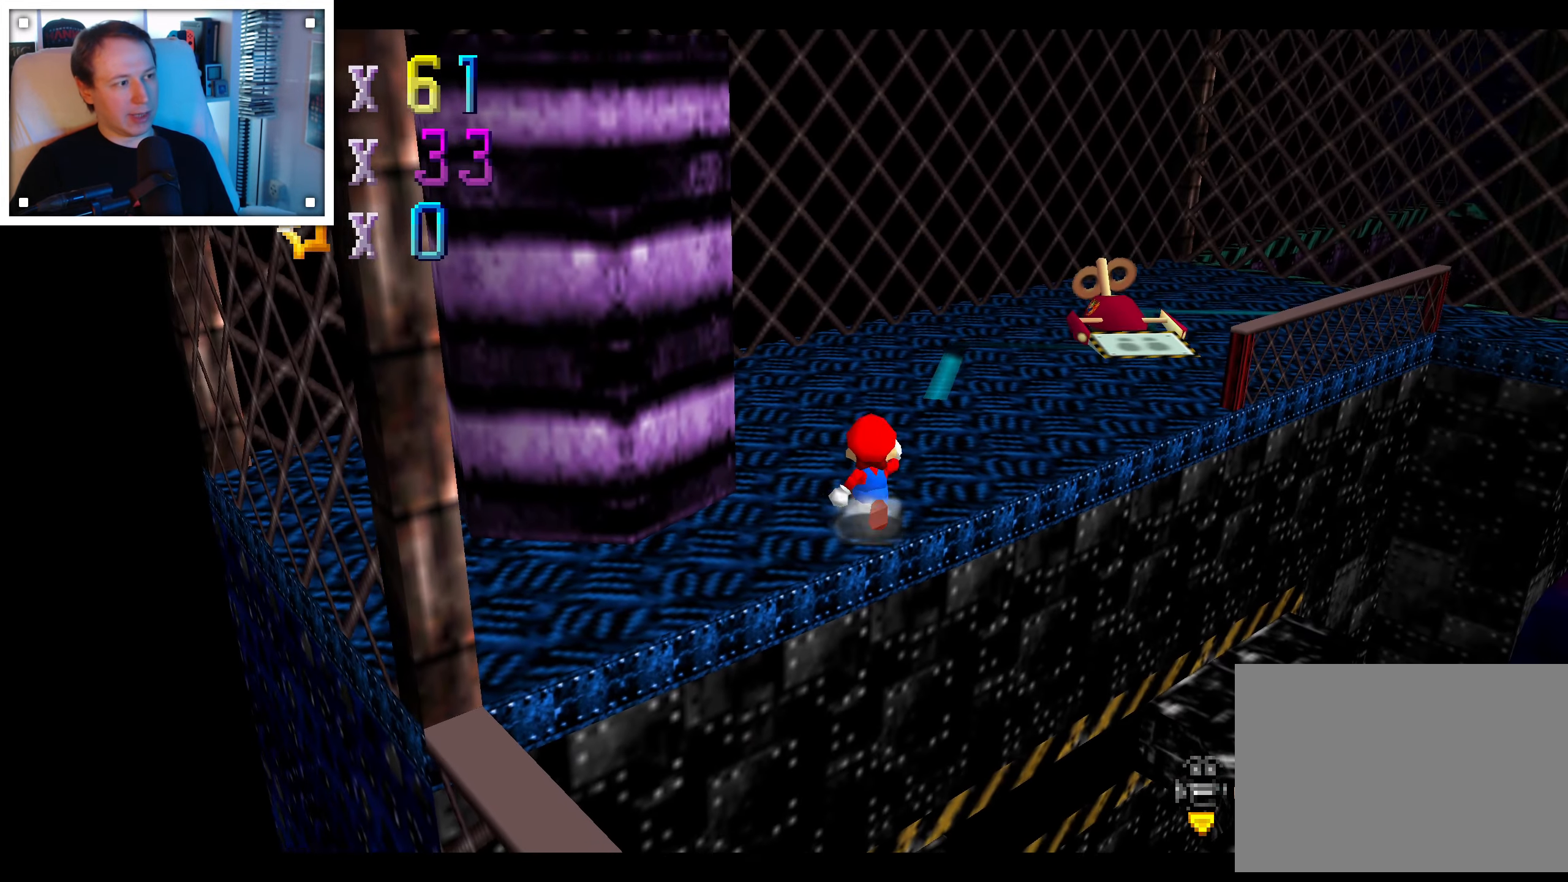
{"dt_ms": 500, "buttons": ["A"], "left_stick": "left", "right_stick": "center", "events": [[250, "left_stick", "right"], [350, "left_stick", "down-left"], [500, "A", "down"], [500, "left_stick", "left"]]}
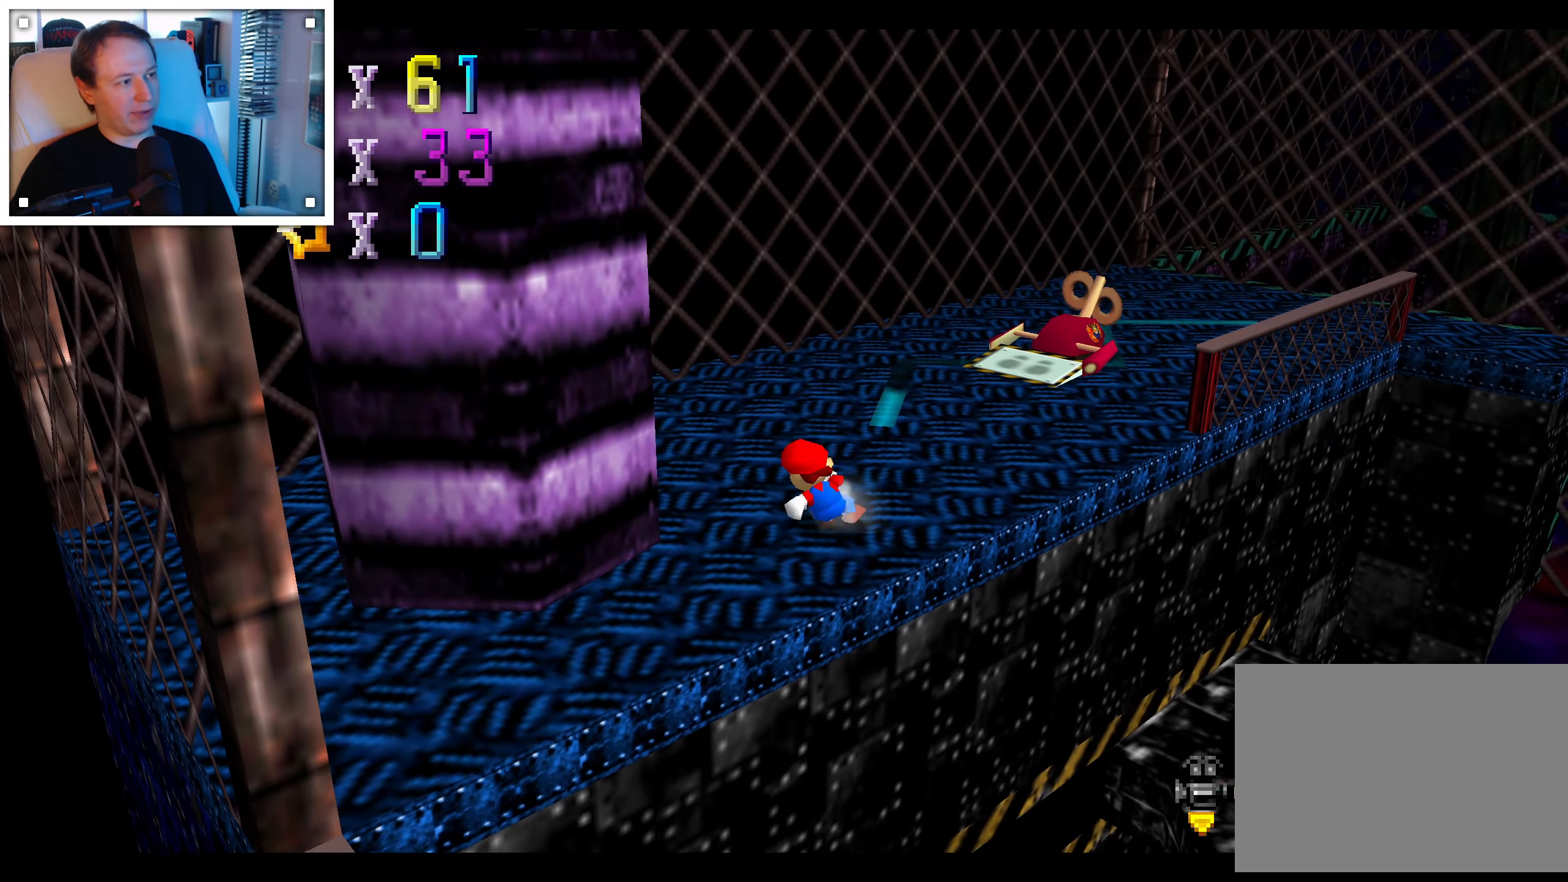
{"dt_ms": 500, "buttons": ["A"], "left_stick": "left", "right_stick": "center", "events": [[300, "left_stick", "up-left"], [484, "left_stick", "left"]]}
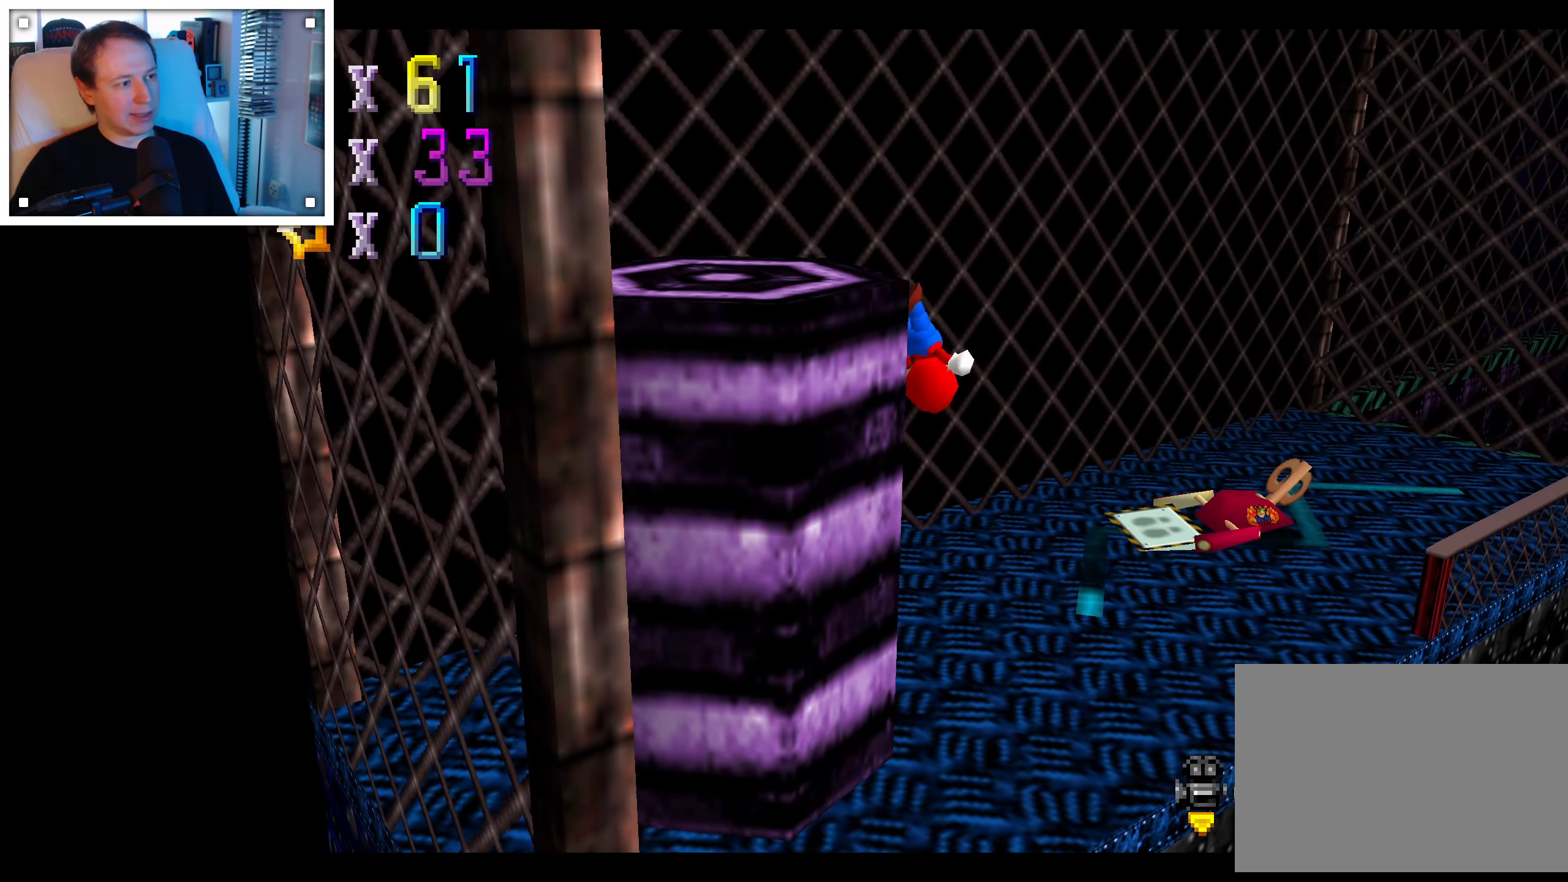
{"dt_ms": 1000, "buttons": [], "left_stick": "down", "right_stick": "center"}